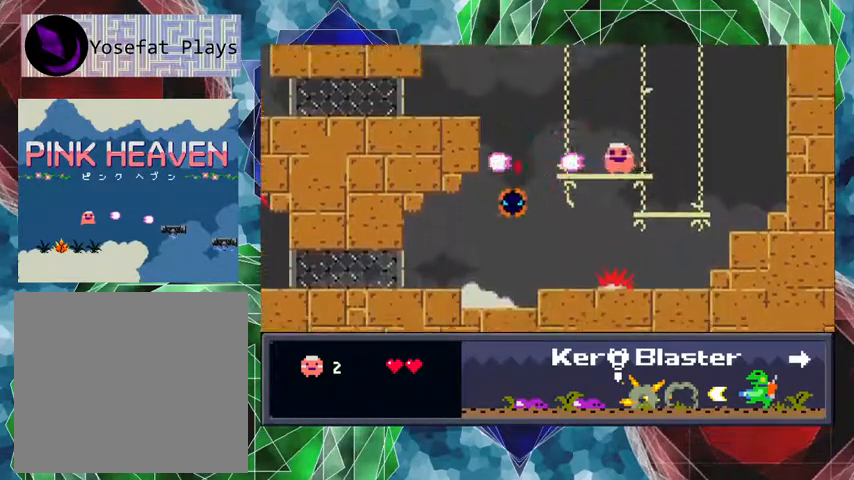
Gameplay with a controller (Nintendo layout); each line is a JSON object with the inputs held at the frame after it. "events" lists button and stick changes between this image and that frame as [ms after this image, input, new state], when the widget could be followed in between. Not read: L3 R3 left_stick right_stick.
{"buttons": ["DPAD_RIGHT"], "events": [[233, "DPAD_RIGHT", "down"], [267, "Y", "up"]]}
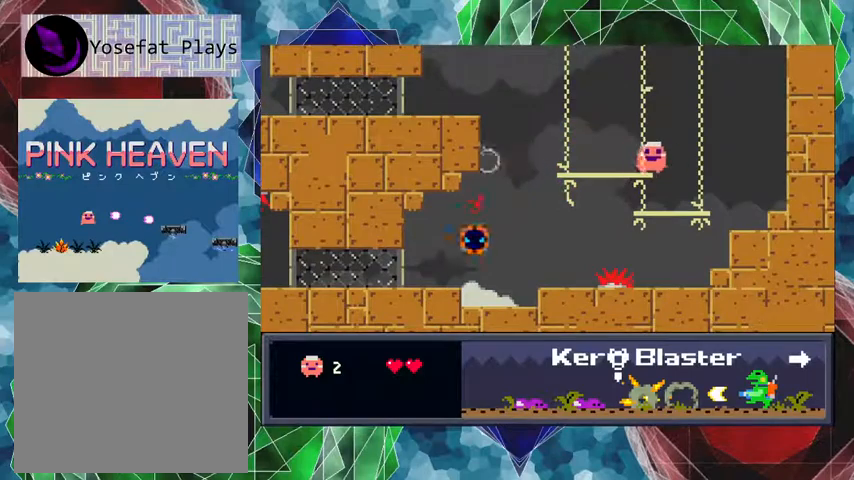
{"buttons": [], "events": [[67, "DPAD_RIGHT", "up"], [233, "DPAD_LEFT", "down"], [400, "DPAD_LEFT", "up"]]}
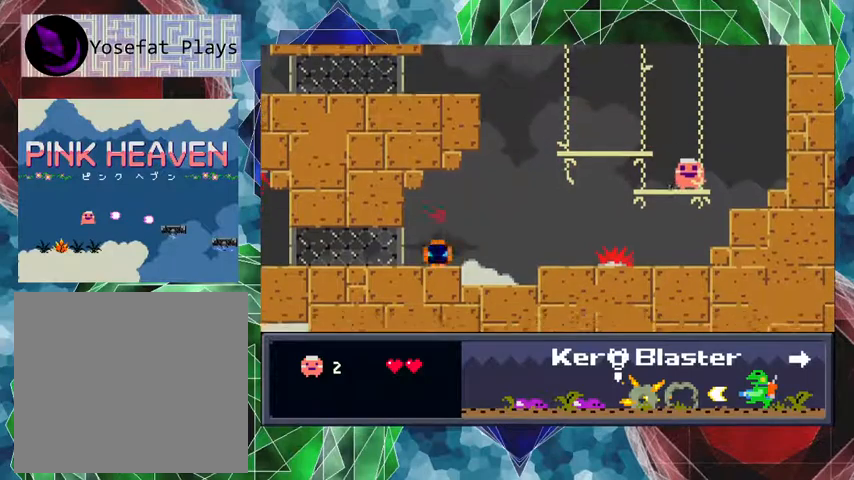
{"buttons": ["B", "DPAD_LEFT"], "events": [[100, "DPAD_LEFT", "down"], [167, "B", "down"]]}
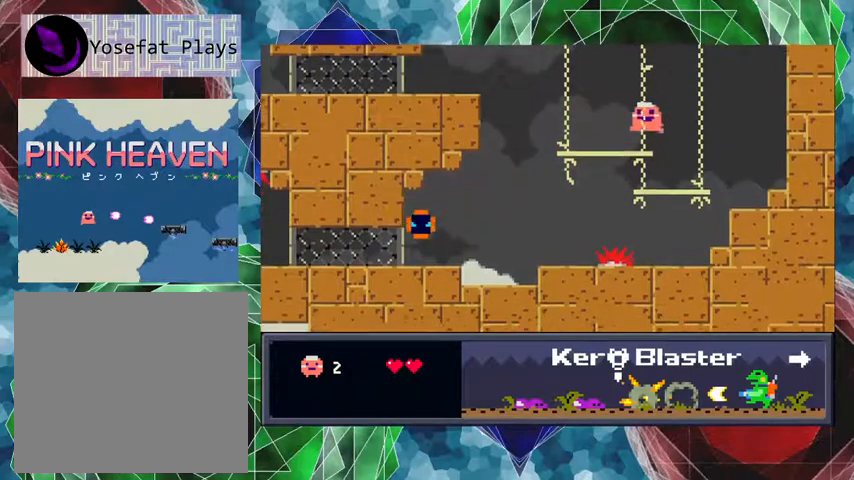
{"buttons": ["Y"], "events": [[33, "B", "up"], [233, "DPAD_LEFT", "up"], [500, "Y", "down"]]}
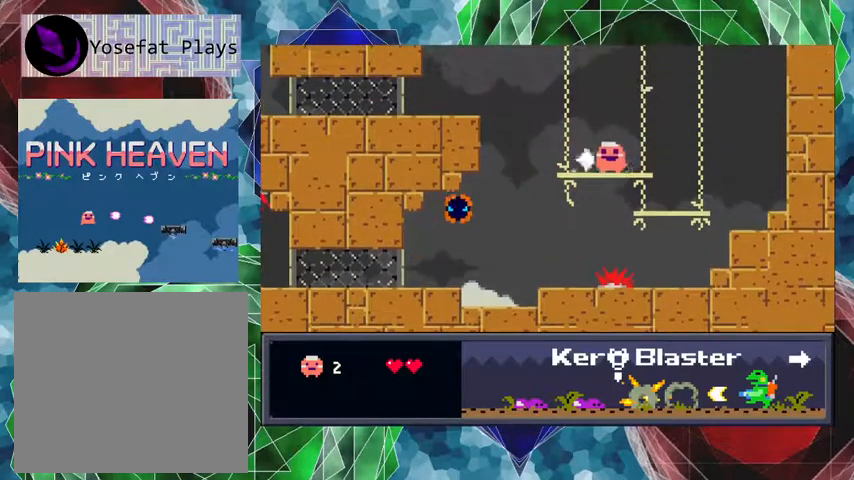
{"buttons": ["Y"], "events": [[233, "DPAD_LEFT", "down"], [400, "DPAD_LEFT", "up"]]}
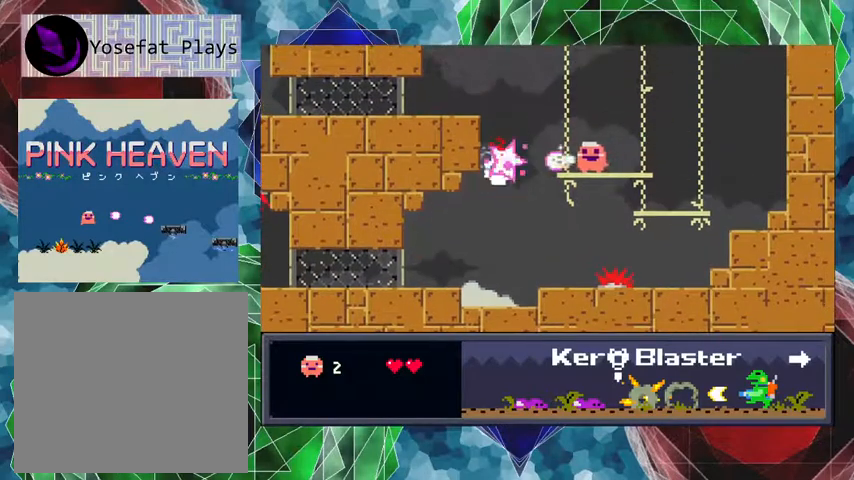
{"buttons": ["Y"], "events": []}
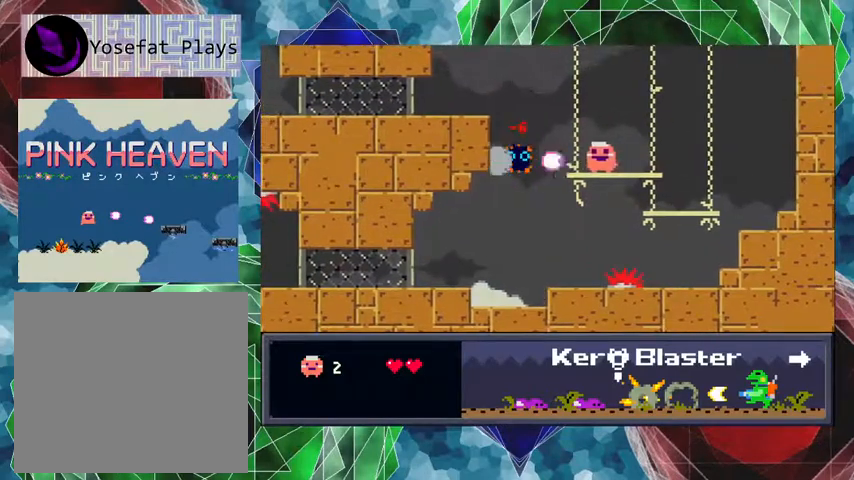
{"buttons": ["B"], "events": [[67, "Y", "up"], [267, "B", "down"]]}
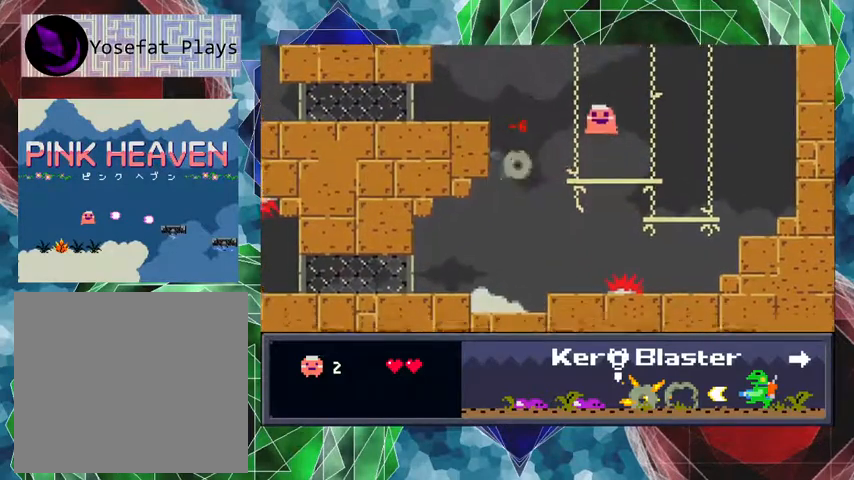
{"buttons": ["B"], "events": []}
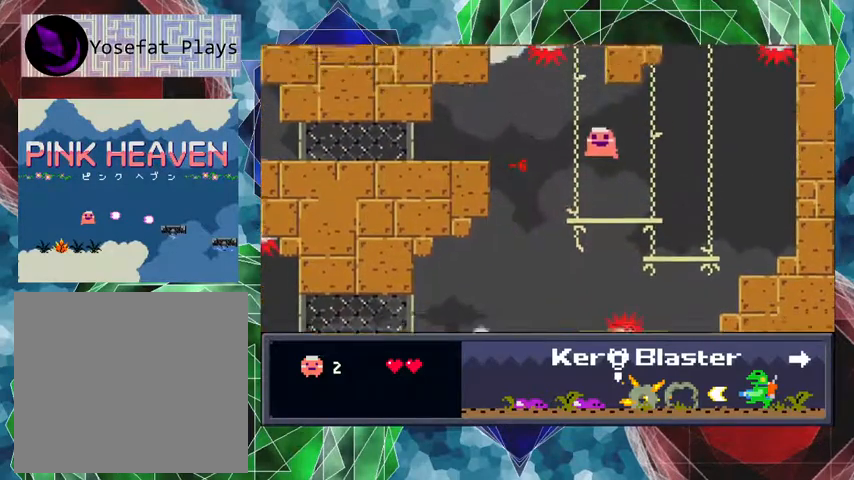
{"buttons": ["DPAD_LEFT"], "events": [[167, "B", "up"], [167, "DPAD_LEFT", "down"]]}
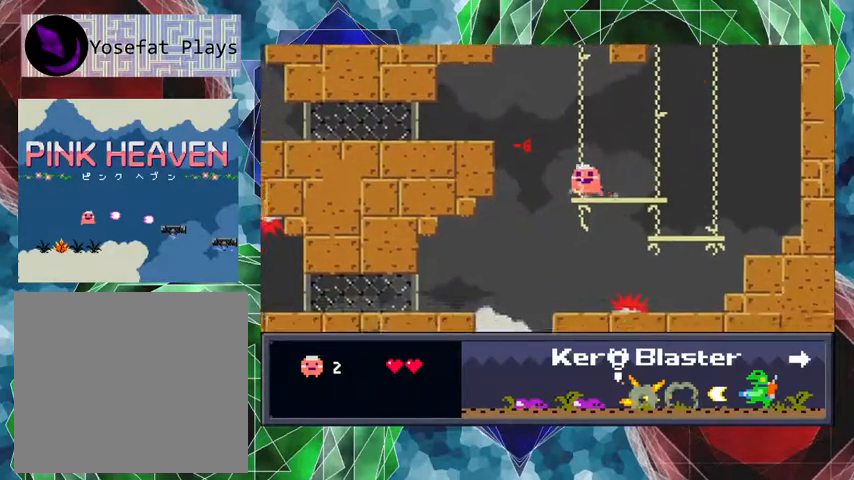
{"buttons": ["DPAD_LEFT"], "events": []}
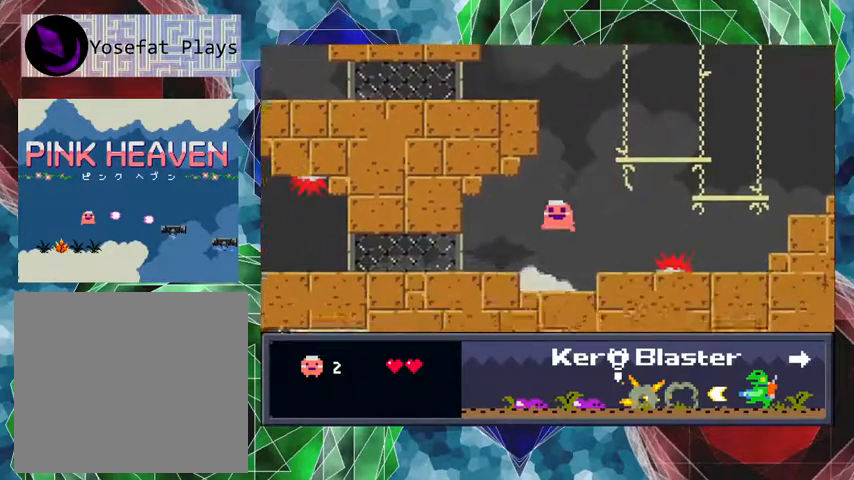
{"buttons": ["DPAD_LEFT"], "events": []}
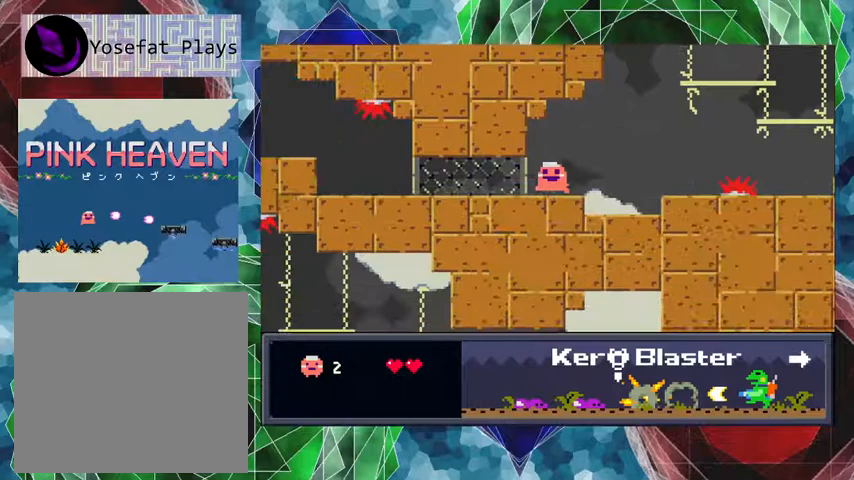
{"buttons": ["DPAD_LEFT"], "events": []}
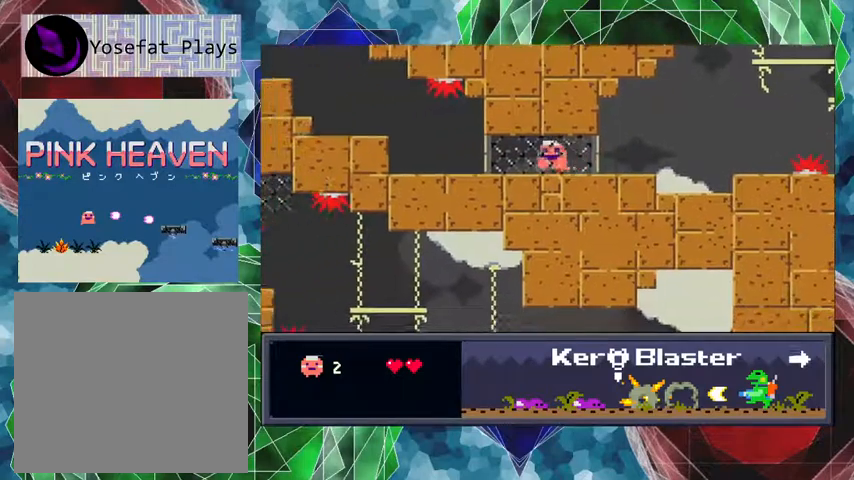
{"buttons": ["DPAD_LEFT"], "events": []}
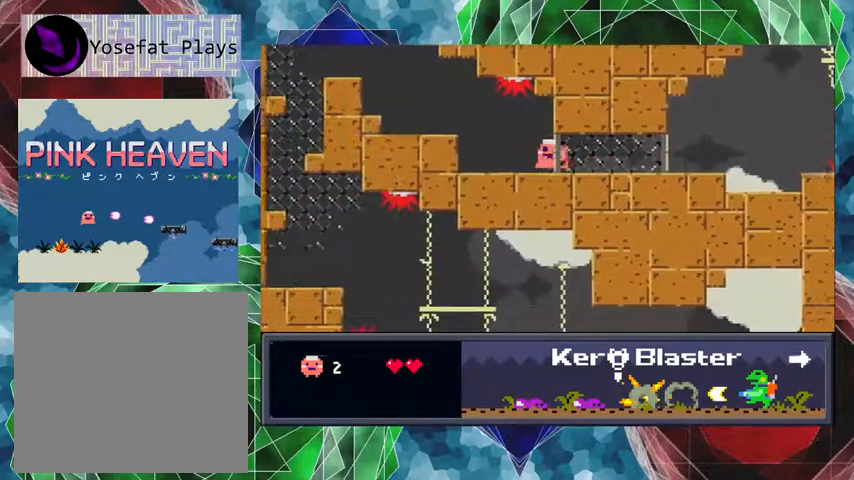
{"buttons": ["DPAD_LEFT"], "events": []}
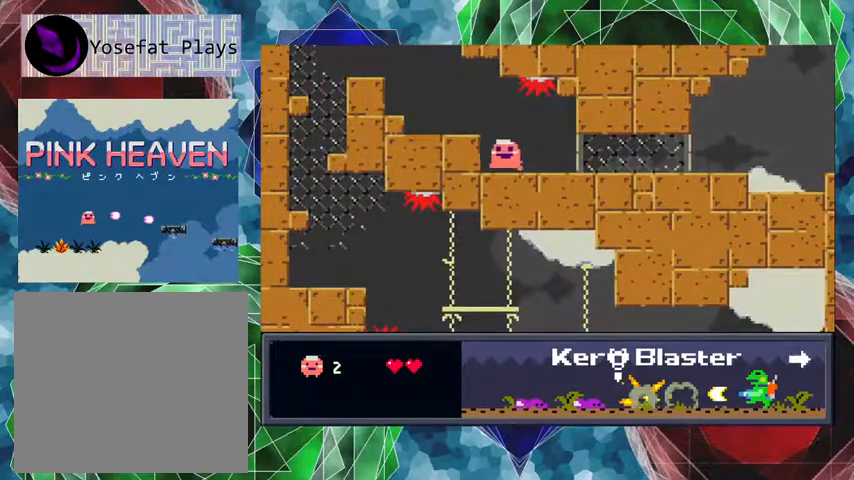
{"buttons": ["DPAD_LEFT"], "events": [[100, "B", "down"], [400, "B", "up"]]}
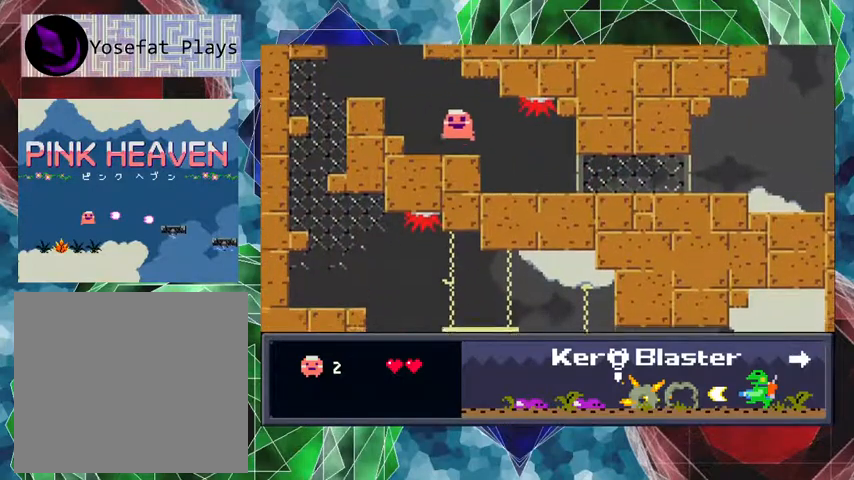
{"buttons": ["B", "DPAD_LEFT"], "events": [[300, "B", "down"]]}
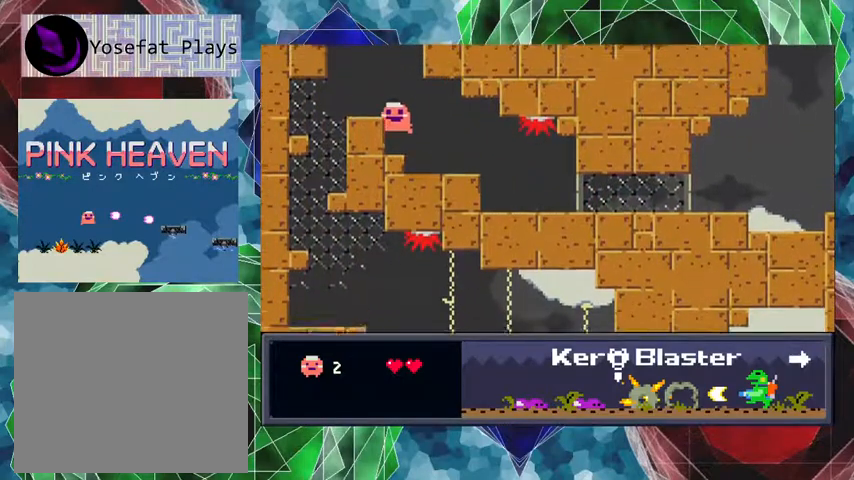
{"buttons": ["DPAD_LEFT"], "events": [[233, "B", "up"]]}
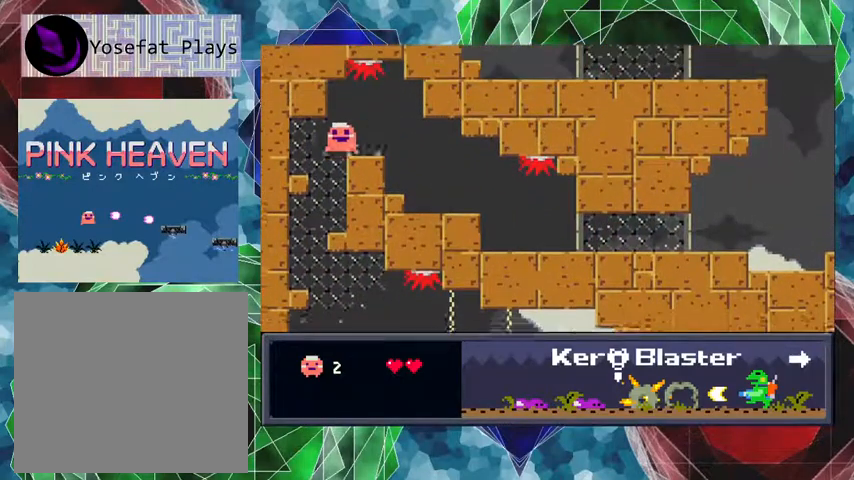
{"buttons": ["DPAD_RIGHT"], "events": [[233, "DPAD_LEFT", "up"], [400, "DPAD_RIGHT", "down"]]}
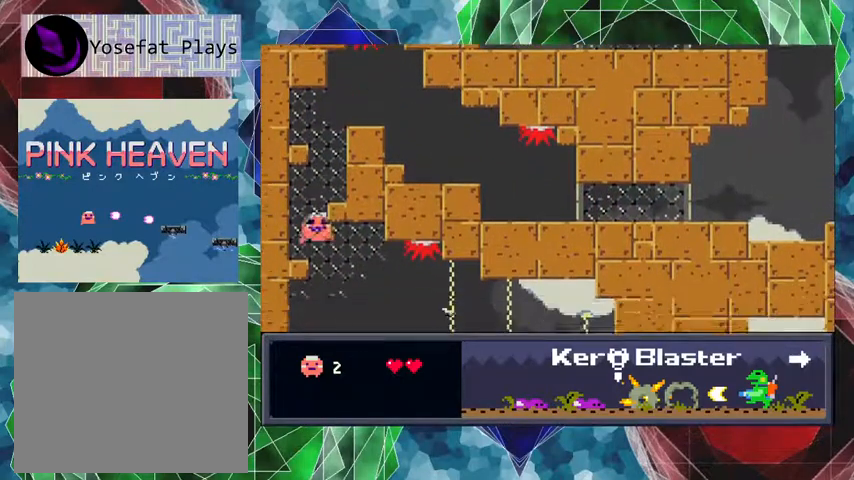
{"buttons": [], "events": [[100, "DPAD_RIGHT", "up"]]}
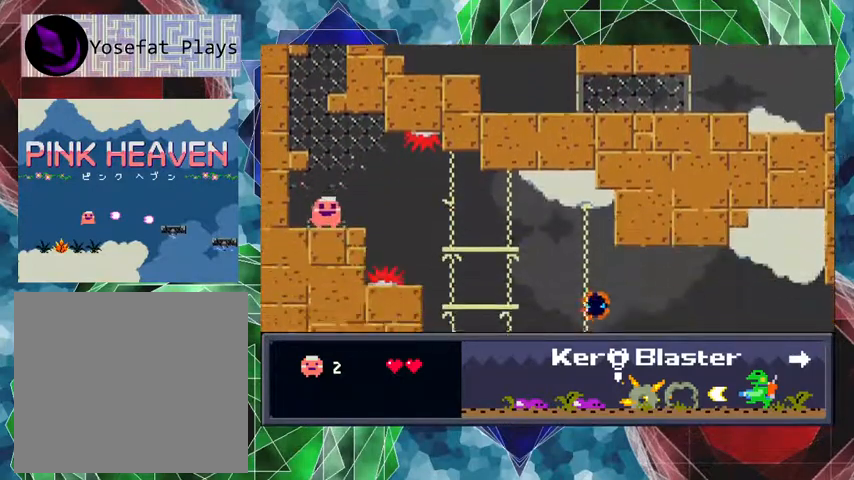
{"buttons": [], "events": []}
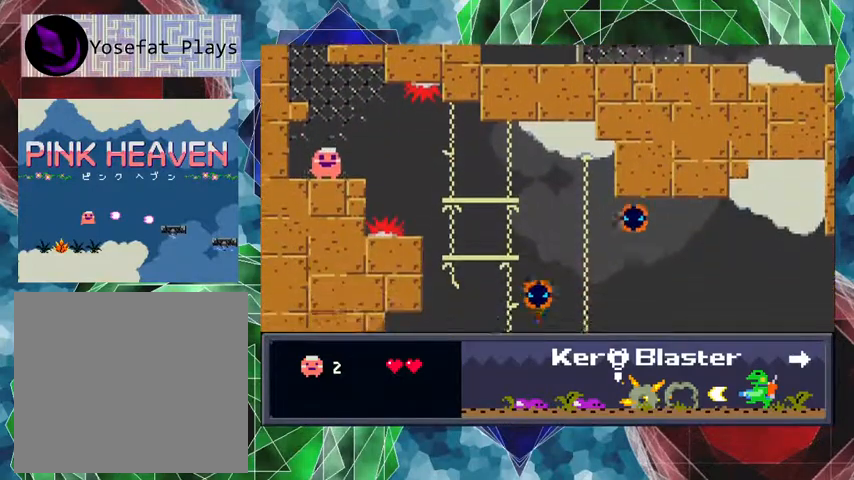
{"buttons": ["DPAD_RIGHT"], "events": [[433, "DPAD_RIGHT", "down"]]}
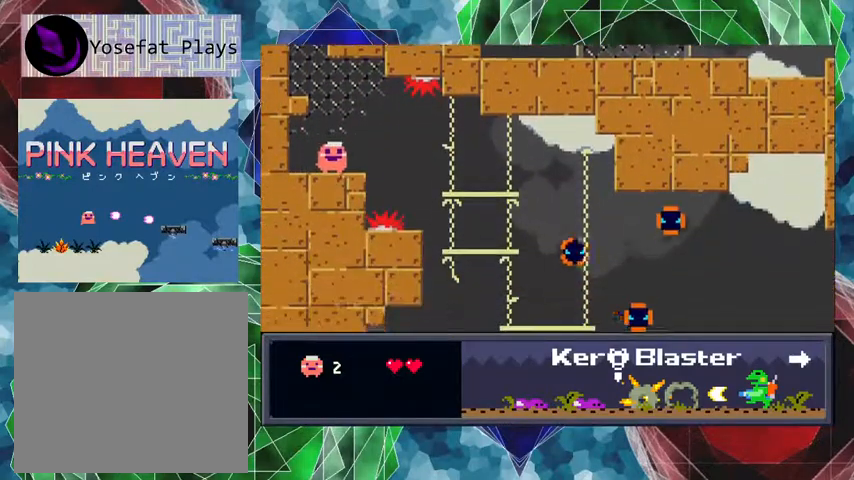
{"buttons": [], "events": [[33, "DPAD_RIGHT", "up"]]}
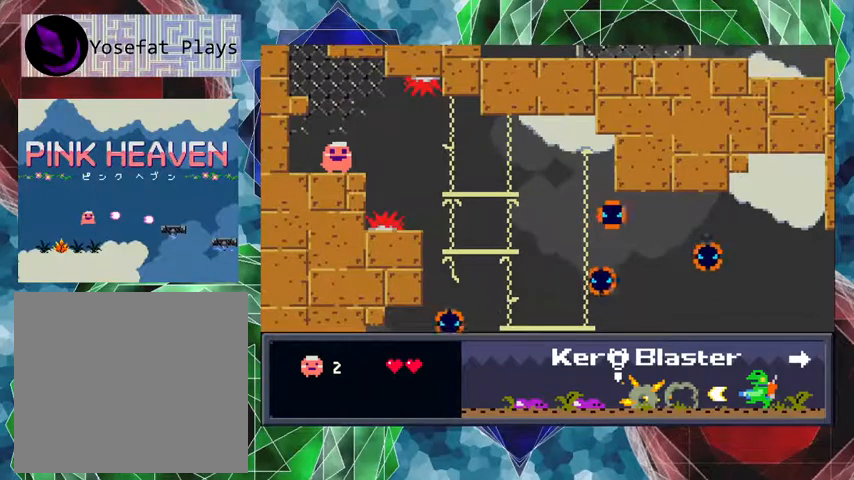
{"buttons": ["Y"], "events": [[100, "Y", "down"]]}
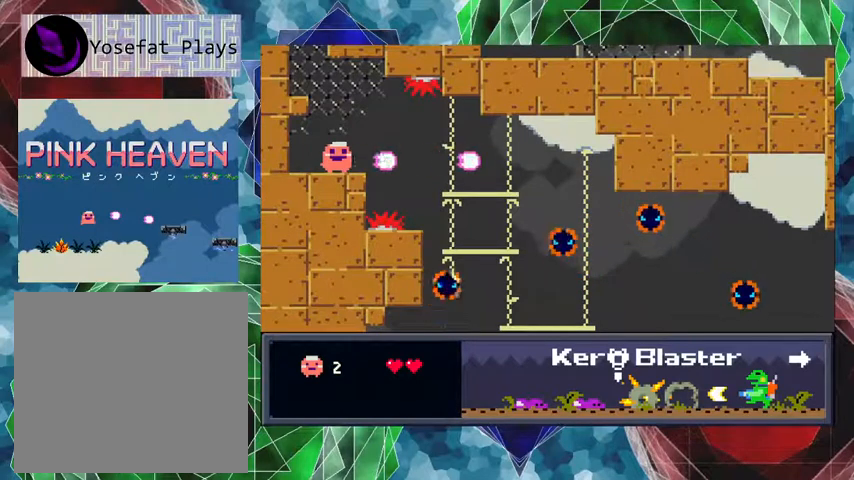
{"buttons": ["Y"], "events": []}
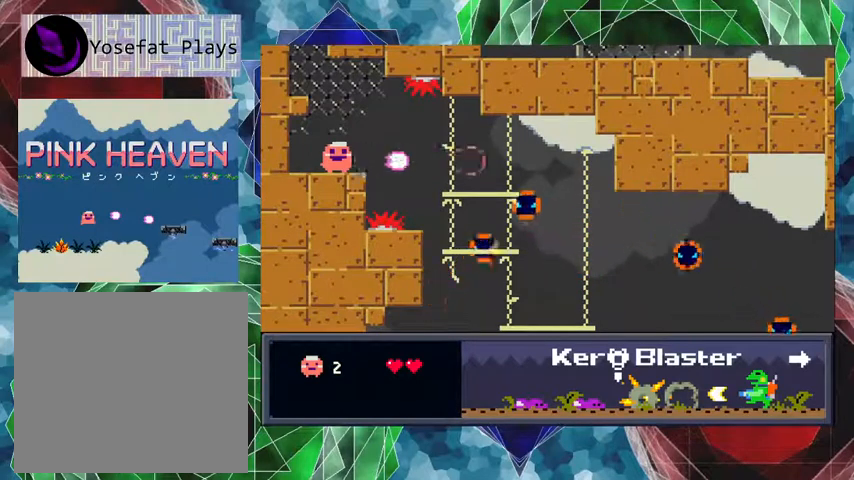
{"buttons": ["Y"], "events": []}
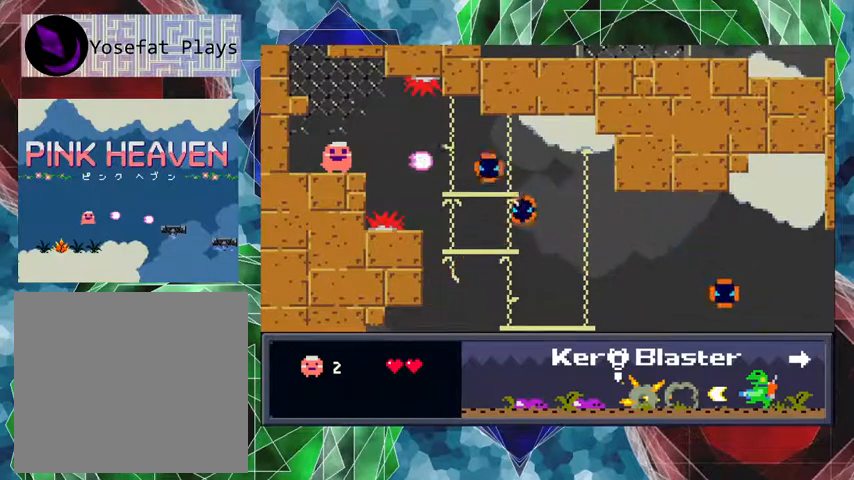
{"buttons": ["Y"], "events": [[233, "B", "down"], [367, "B", "up"]]}